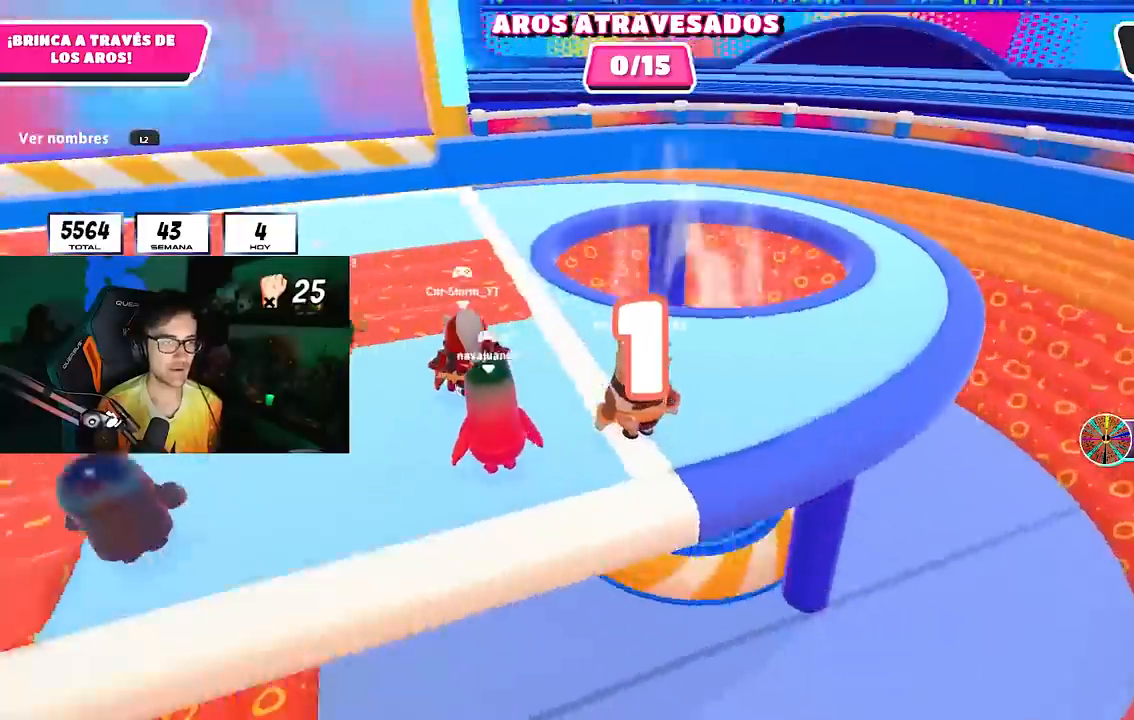
Gameplay with a controller (PlayStation layout); each line is a JSON object with the inputs held at the frame after it. "events" lists button and stick changes between this image and that frame as [ms after this image, input, new state], when the widget could be followed in between.
{"buttons": [], "left_stick": "up-left", "right_stick": "center", "events": [[117, "left_stick", "up"], [183, "right_stick", "down-left"], [233, "left_stick", "up-left"], [283, "right_stick", "center"], [333, "left_stick", "up"], [433, "left_stick", "up-left"]]}
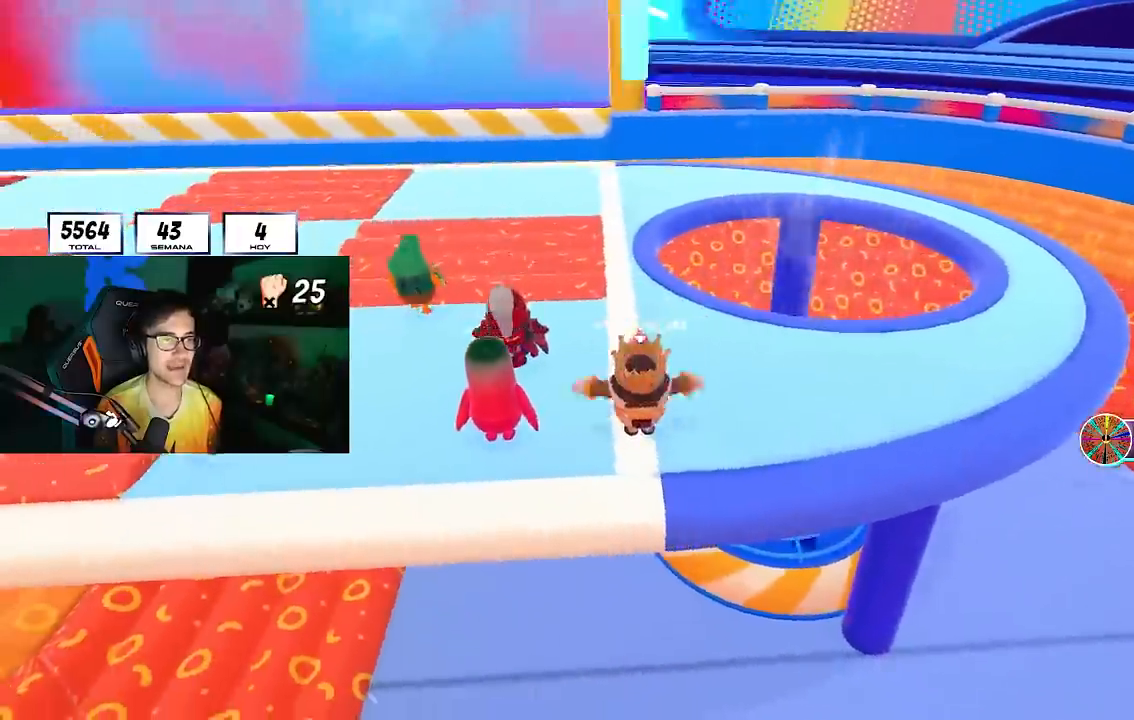
{"buttons": [], "left_stick": "up-left", "right_stick": "down-left", "events": [[17, "right_stick", "left"], [33, "left_stick", "up"], [133, "right_stick", "center"], [433, "right_stick", "down-left"], [467, "left_stick", "up-left"]]}
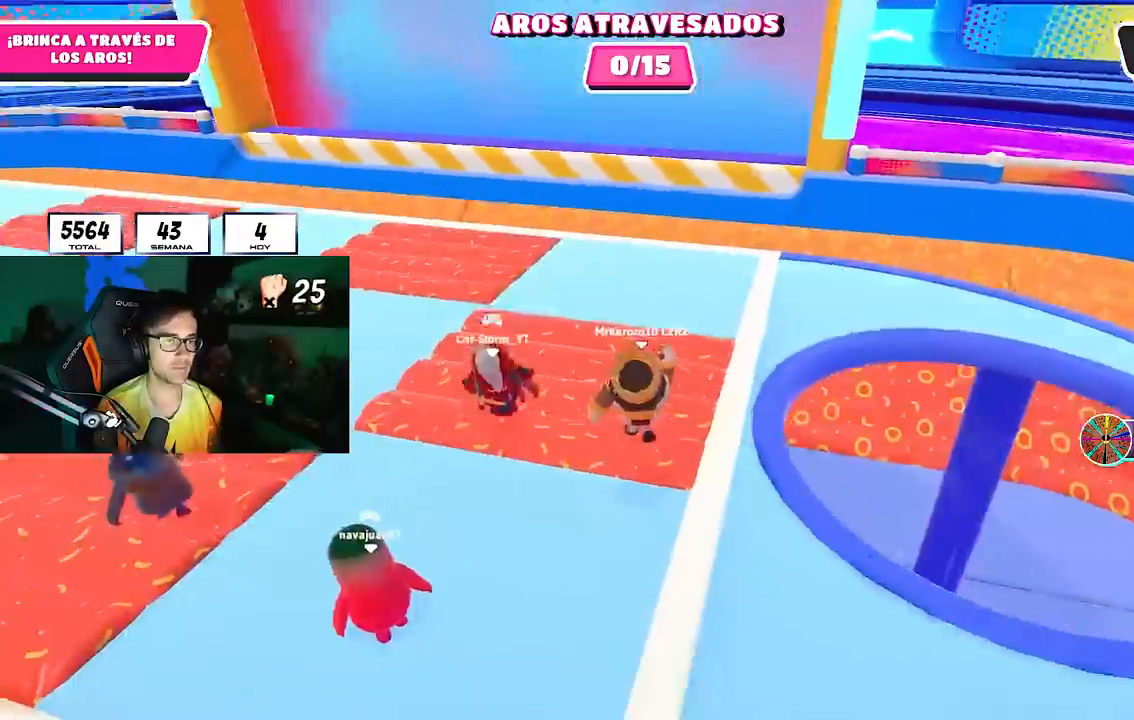
{"buttons": [], "left_stick": "down-right", "right_stick": "center", "events": [[83, "right_stick", "center"], [283, "CROSS", "down"], [300, "left_stick", "down-left"], [400, "left_stick", "down-right"], [483, "CROSS", "up"]]}
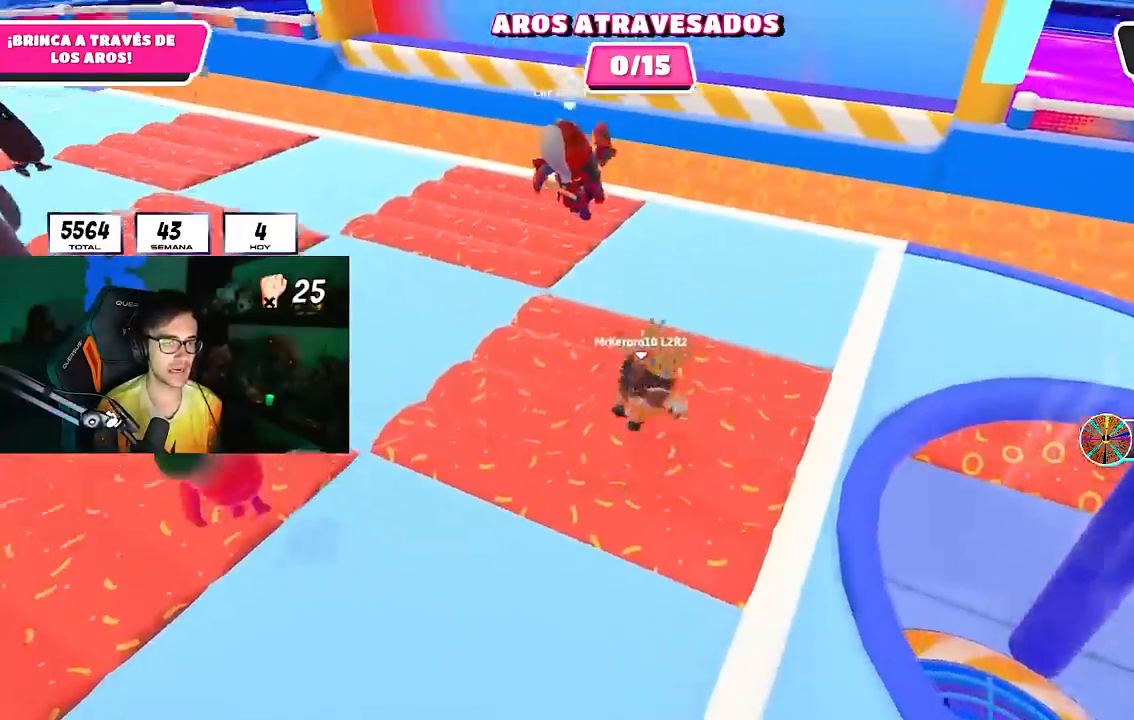
{"buttons": [], "left_stick": "left", "right_stick": "center", "events": [[150, "right_stick", "up"], [267, "left_stick", "down-left"], [400, "left_stick", "left"], [400, "right_stick", "center"]]}
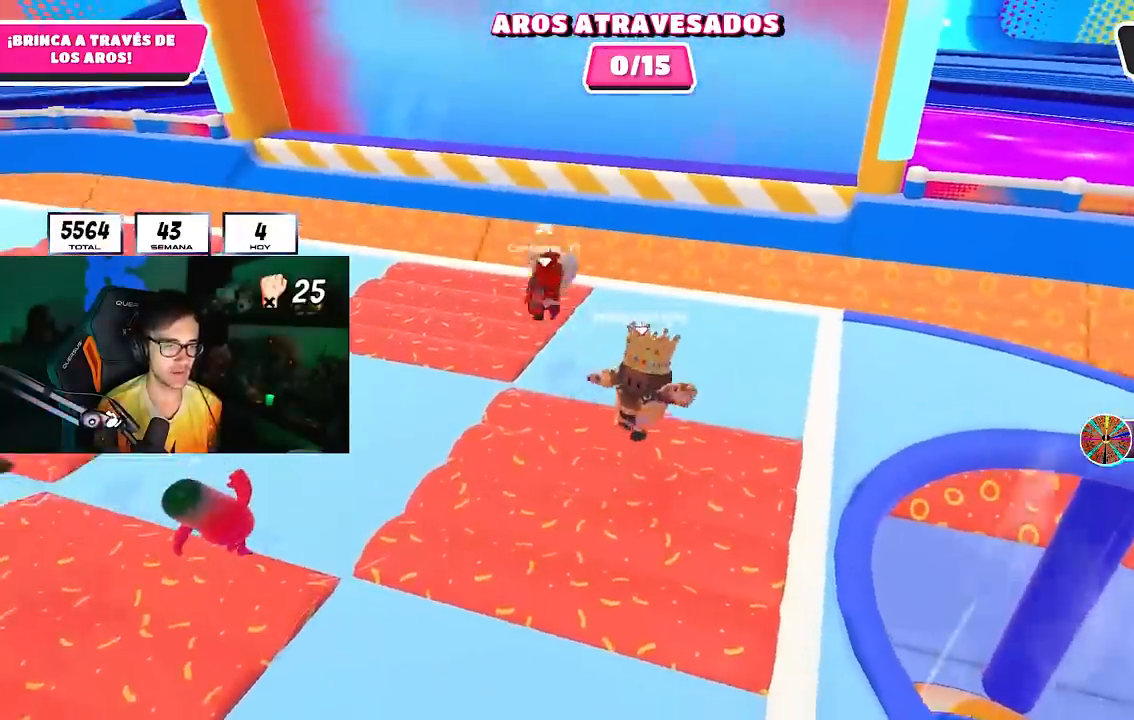
{"buttons": ["L1"], "left_stick": "up", "right_stick": "center", "events": [[50, "left_stick", "up"], [133, "left_stick", "up-right"], [183, "right_stick", "up"], [350, "left_stick", "up"], [350, "right_stick", "center"], [400, "L1", "down"]]}
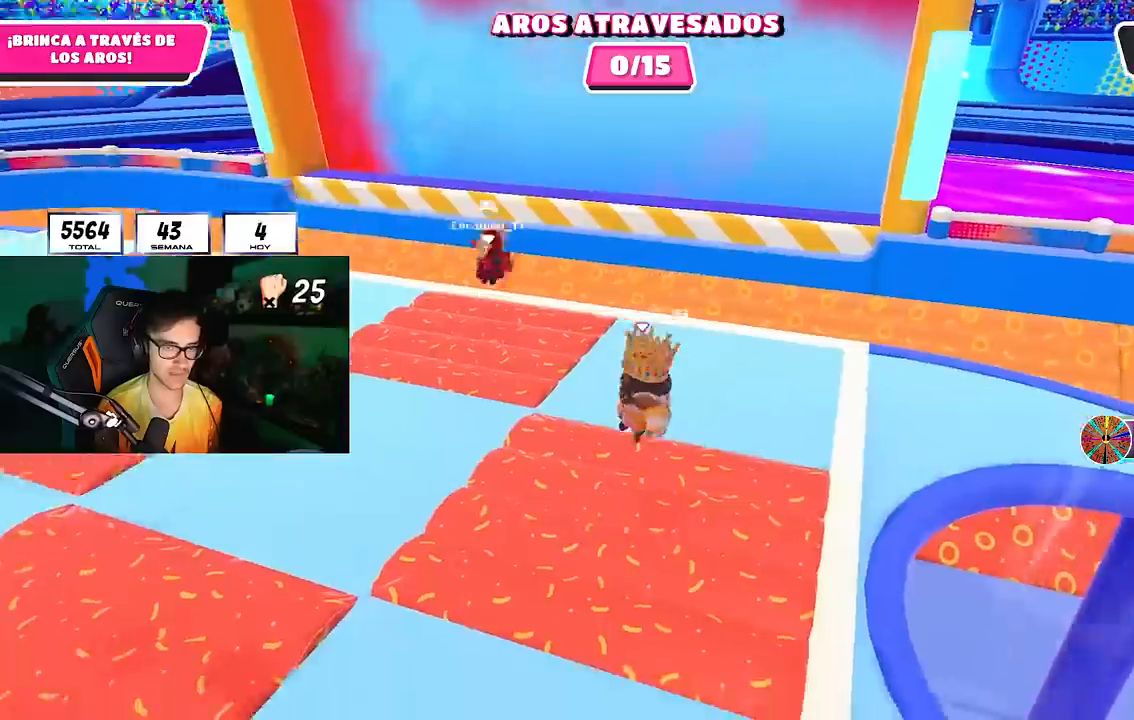
{"buttons": [], "left_stick": "down-left", "right_stick": "center", "events": [[33, "left_stick", "up-right"], [50, "L1", "up"], [50, "right_stick", "up"], [200, "left_stick", "right"], [283, "right_stick", "center"], [367, "right_stick", "down"], [450, "left_stick", "down-left"], [483, "right_stick", "center"]]}
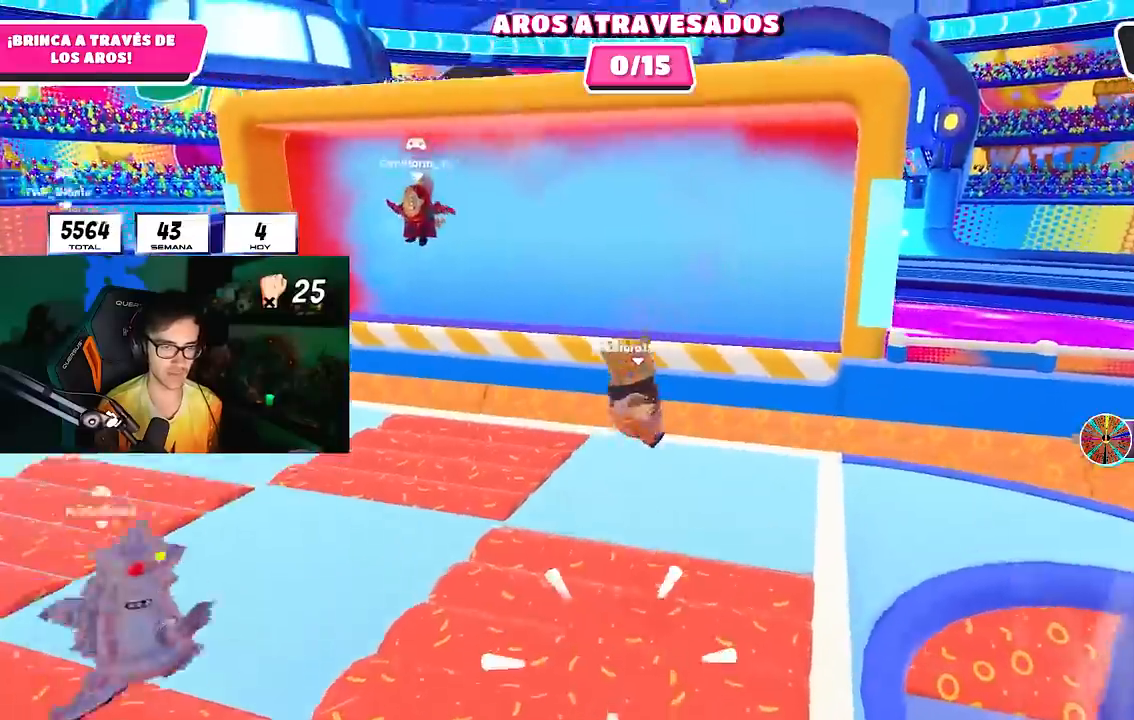
{"buttons": [], "left_stick": "up", "right_stick": "up", "events": [[50, "L1", "down"], [150, "left_stick", "left"], [200, "L1", "up"], [250, "L1", "down"], [317, "R1", "down"], [383, "left_stick", "up"], [417, "R1", "up"], [417, "right_stick", "up"], [450, "L1", "up"]]}
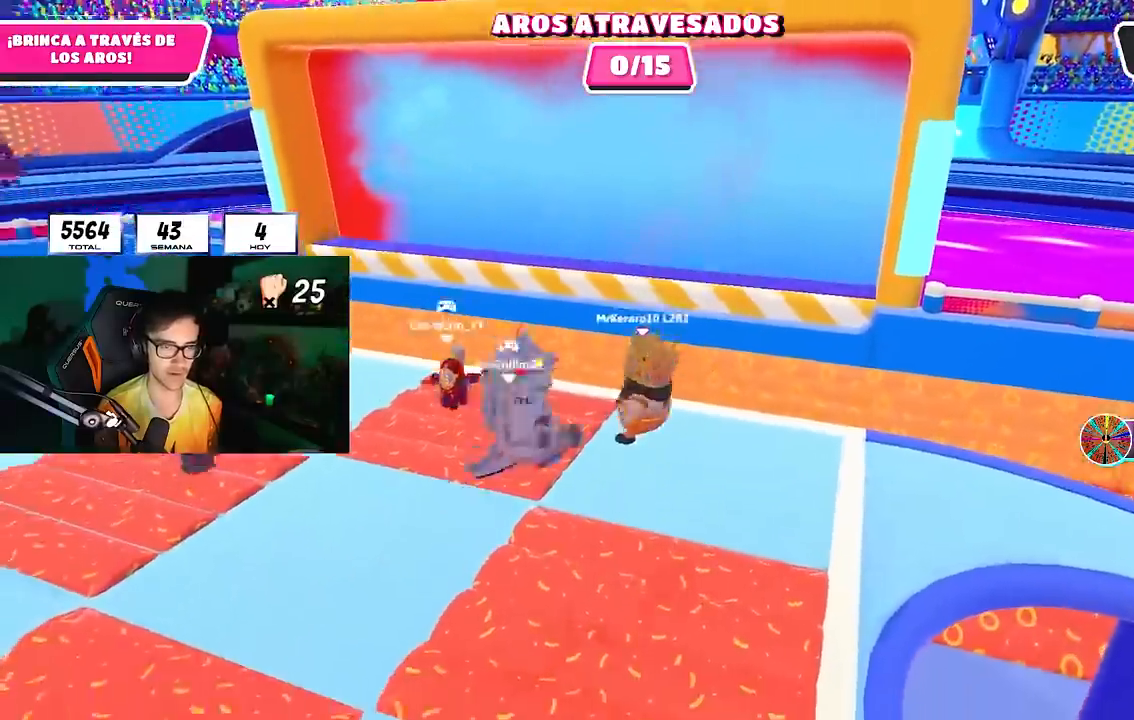
{"buttons": [], "left_stick": "down-left", "right_stick": "center", "events": [[17, "left_stick", "up-right"], [17, "right_stick", "center"], [117, "left_stick", "right"], [217, "left_stick", "down-right"], [267, "right_stick", "up"], [367, "left_stick", "down-left"], [467, "right_stick", "center"]]}
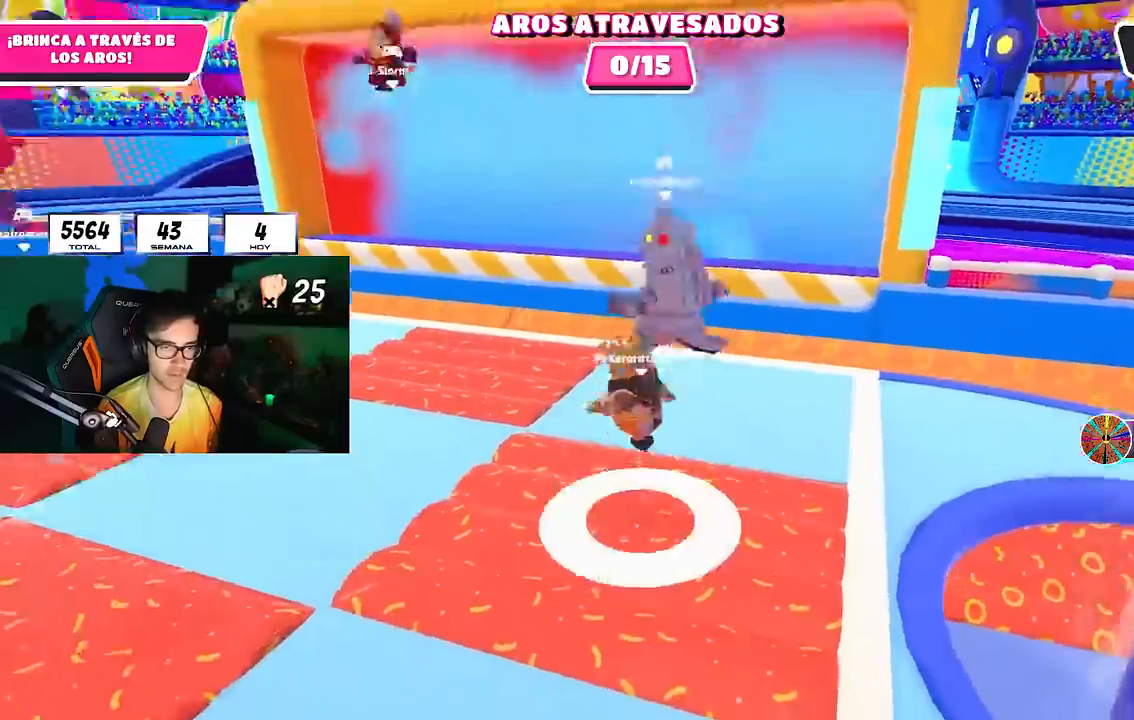
{"buttons": [], "left_stick": "right", "right_stick": "center", "events": [[150, "left_stick", "up"], [250, "left_stick", "up-right"], [383, "left_stick", "right"]]}
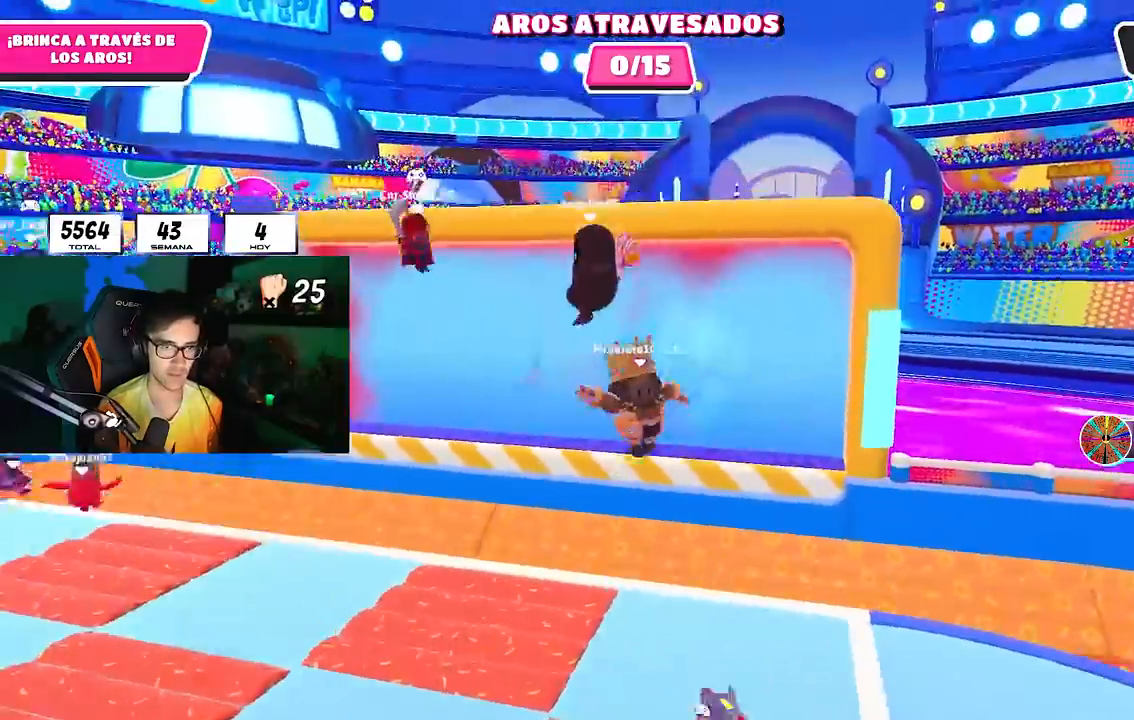
{"buttons": ["L1"], "left_stick": "left", "right_stick": "center", "events": [[250, "right_stick", "down-left"], [317, "right_stick", "center"], [333, "left_stick", "center"], [400, "L1", "down"], [417, "left_stick", "left"]]}
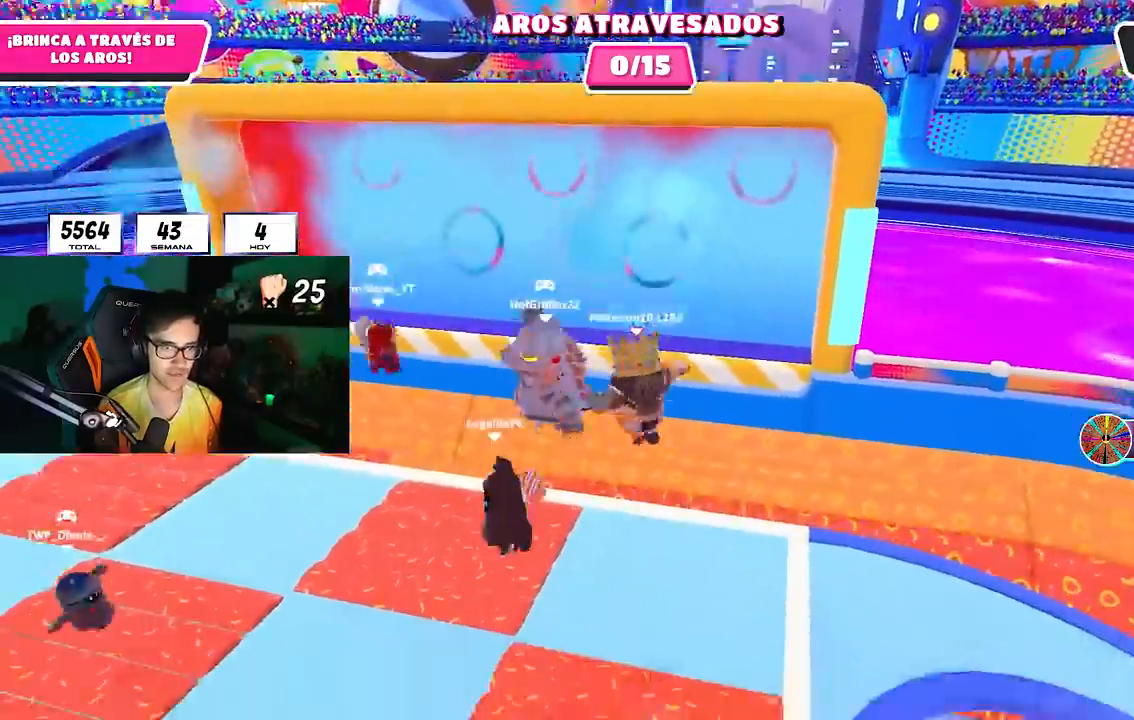
{"buttons": ["L1", "R1"], "left_stick": "up-right", "right_stick": "center", "events": [[150, "left_stick", "down-right"], [167, "L1", "up"], [183, "right_stick", "down-left"], [250, "L1", "down"], [250, "R1", "down"], [250, "left_stick", "center"], [250, "right_stick", "center"], [400, "left_stick", "up-right"]]}
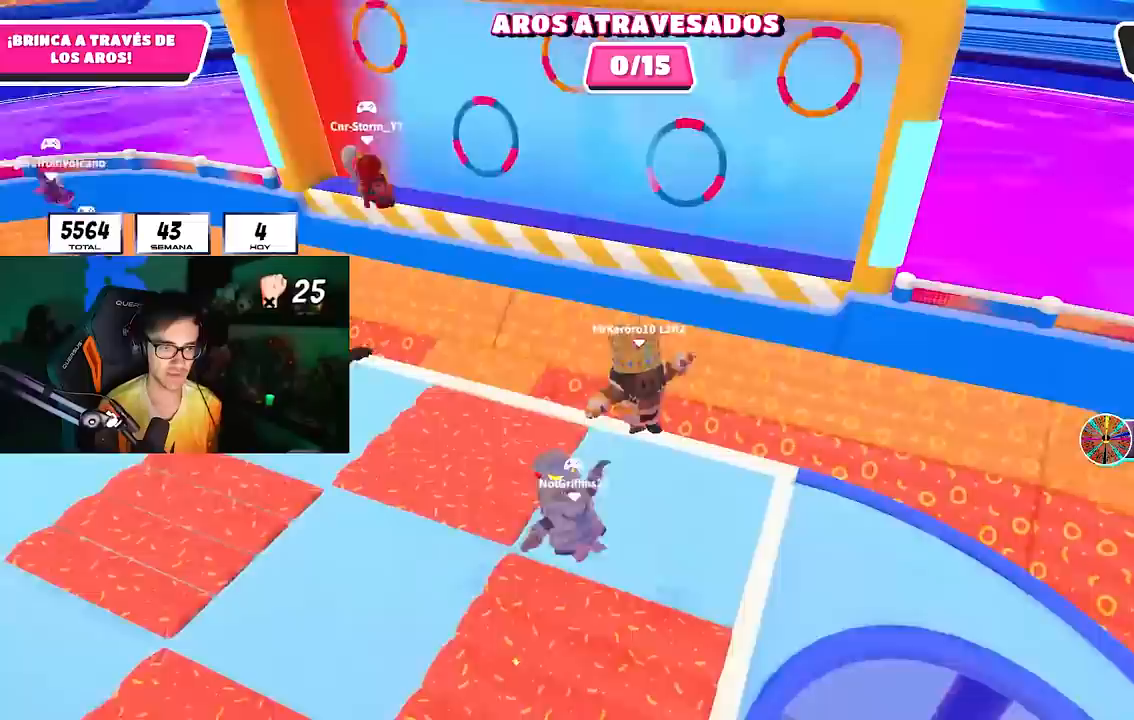
{"buttons": [], "left_stick": "up-left", "right_stick": "center", "events": [[50, "L1", "up"], [50, "left_stick", "center"], [117, "R1", "up"], [150, "left_stick", "up-right"], [150, "right_stick", "up-right"], [267, "right_stick", "center"], [383, "left_stick", "up-left"]]}
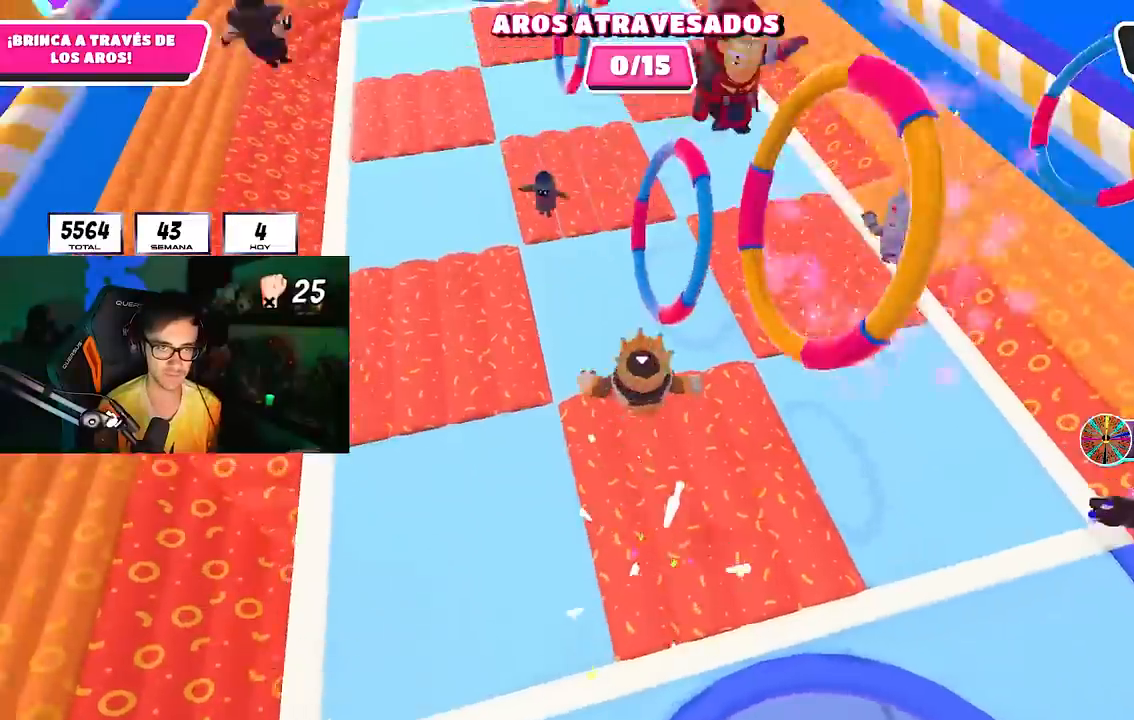
{"buttons": [], "left_stick": "up-left", "right_stick": "center", "events": [[83, "left_stick", "up-right"], [217, "right_stick", "up-right"], [233, "left_stick", "left"], [333, "left_stick", "center"], [383, "left_stick", "right"], [450, "left_stick", "center"], [467, "right_stick", "center"], [500, "left_stick", "up-left"]]}
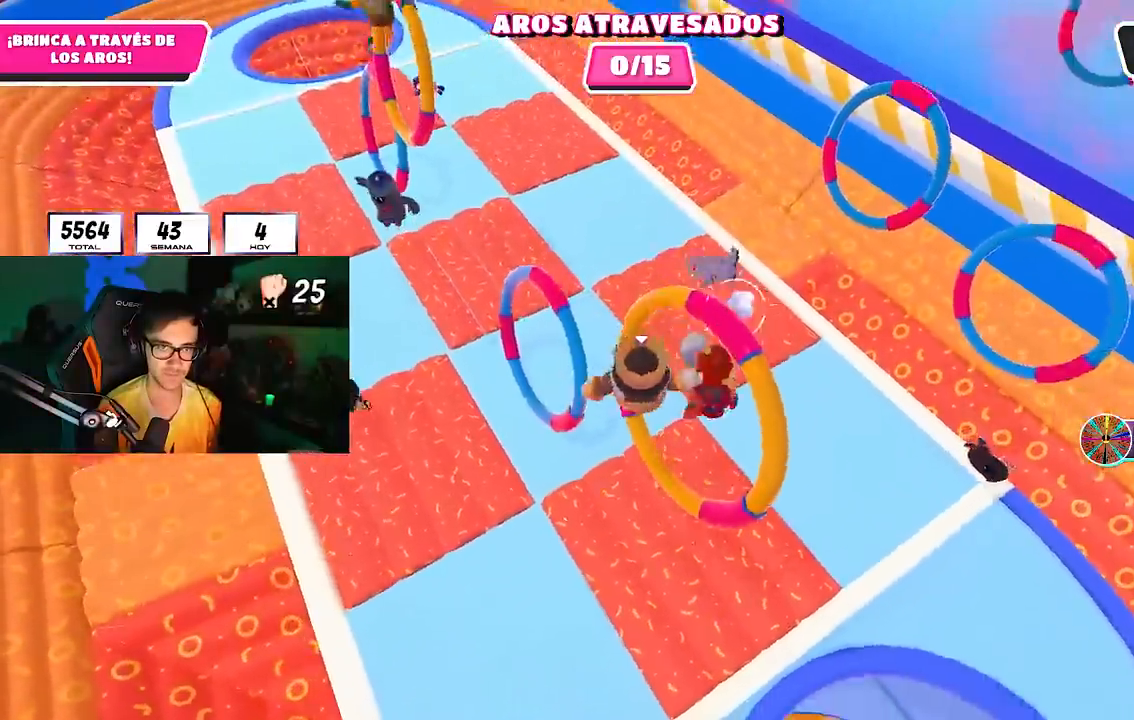
{"buttons": [], "left_stick": "up-left", "right_stick": "up", "events": [[100, "left_stick", "up-right"], [233, "right_stick", "up"], [267, "left_stick", "up-left"]]}
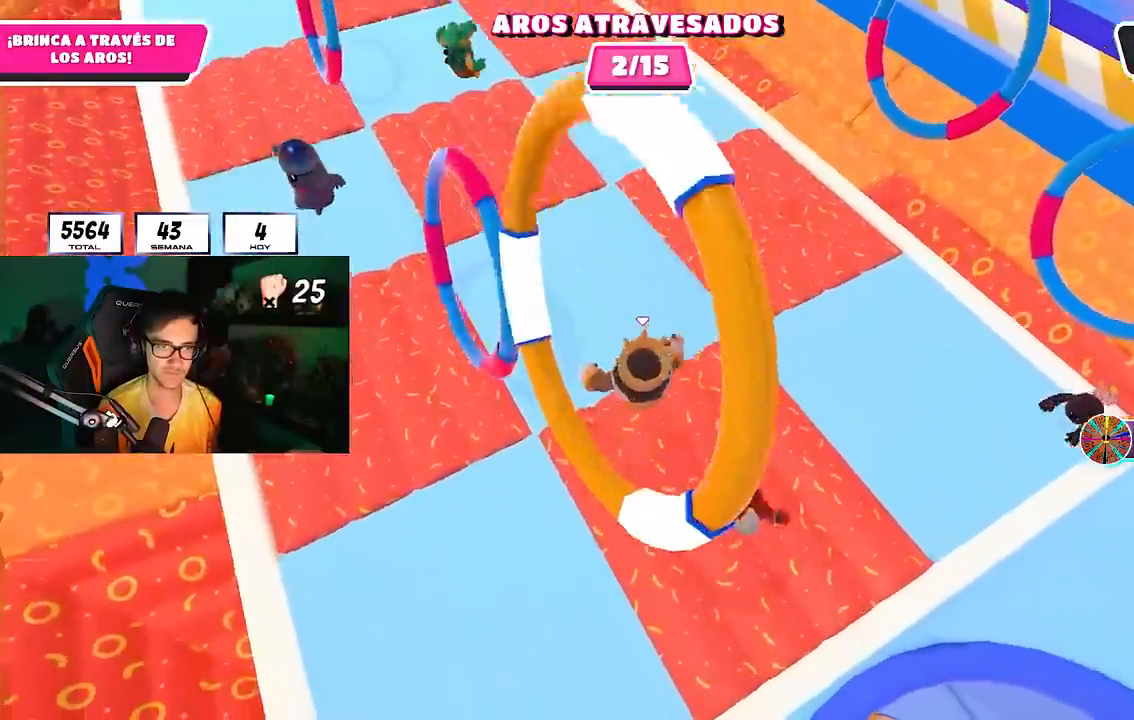
{"buttons": [], "left_stick": "center", "right_stick": "up", "events": [[17, "left_stick", "down-right"], [83, "left_stick", "down"], [250, "left_stick", "down-right"], [400, "left_stick", "center"], [450, "left_stick", "left"], [500, "left_stick", "center"]]}
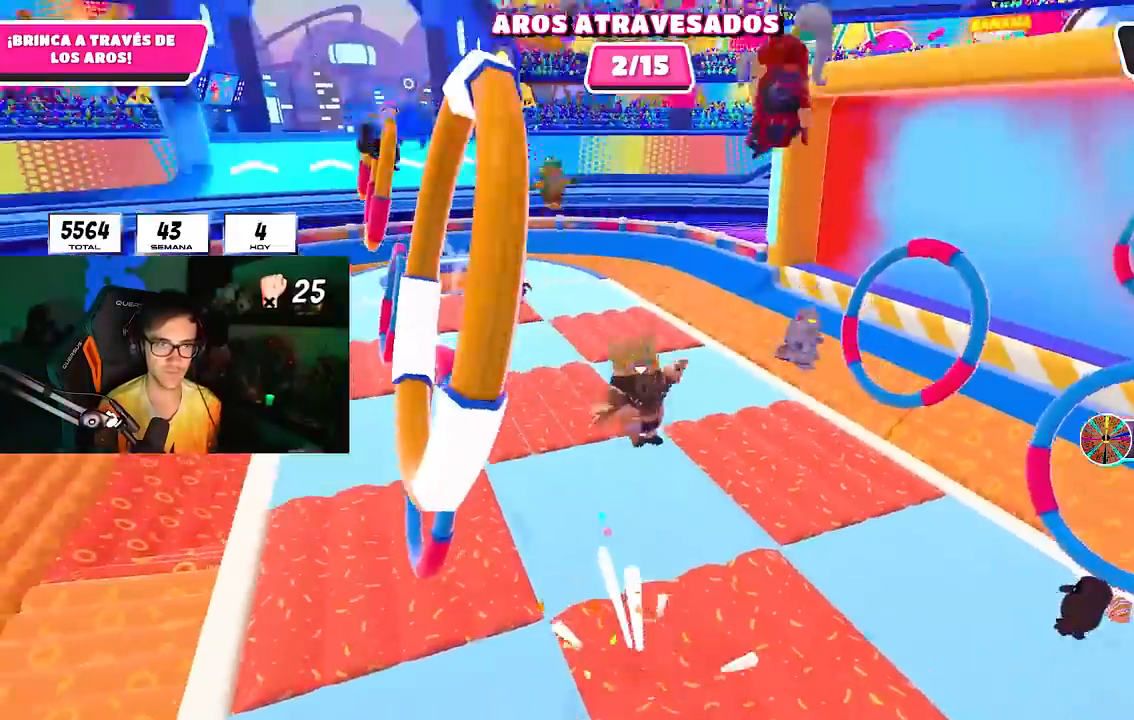
{"buttons": [], "left_stick": "up", "right_stick": "center", "events": [[17, "right_stick", "center"], [50, "left_stick", "right"], [83, "right_stick", "down"], [300, "left_stick", "left"], [417, "left_stick", "up"], [467, "right_stick", "center"]]}
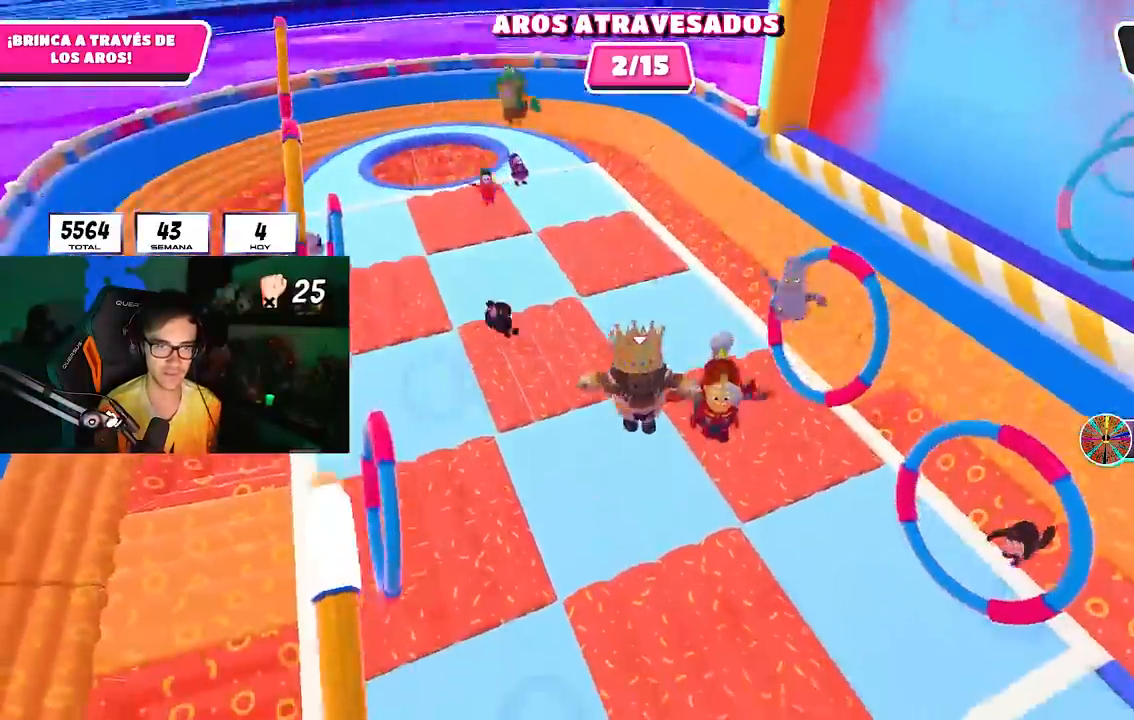
{"buttons": [], "left_stick": "down-right", "right_stick": "center", "events": [[50, "left_stick", "right"], [133, "left_stick", "left"], [133, "right_stick", "down"], [250, "right_stick", "center"], [317, "left_stick", "down-left"], [467, "left_stick", "down-right"]]}
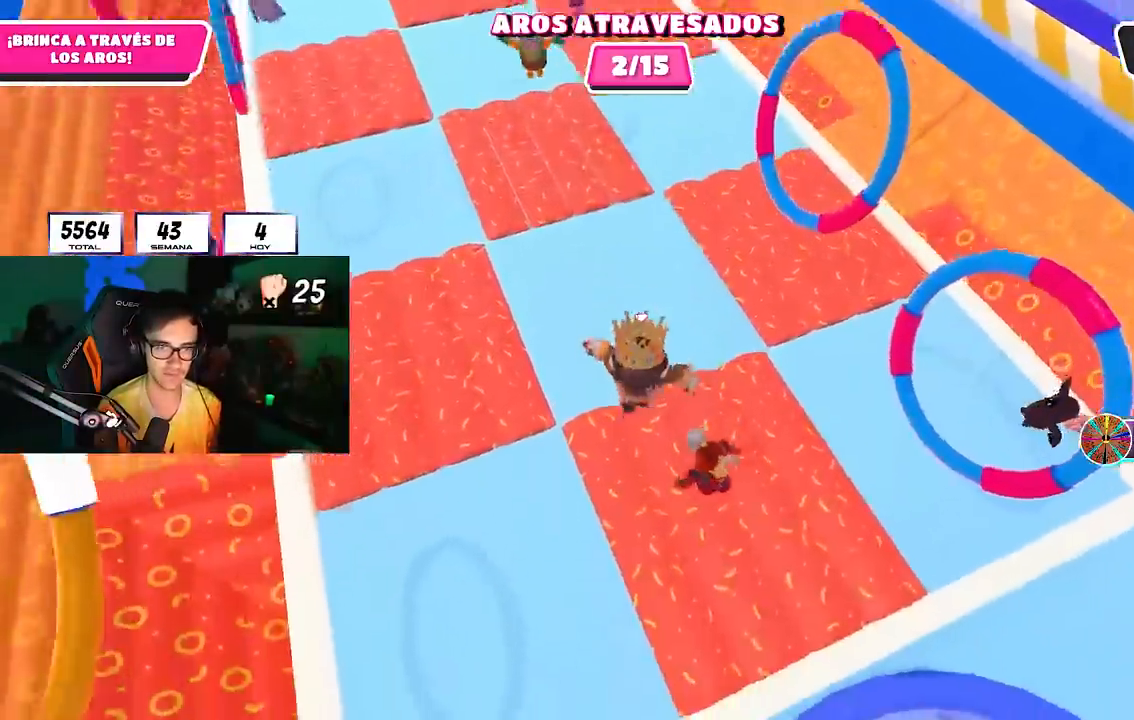
{"buttons": [], "left_stick": "right", "right_stick": "center", "events": [[17, "left_stick", "right"], [283, "left_stick", "down-left"], [283, "right_stick", "down"], [383, "right_stick", "center"], [433, "left_stick", "right"]]}
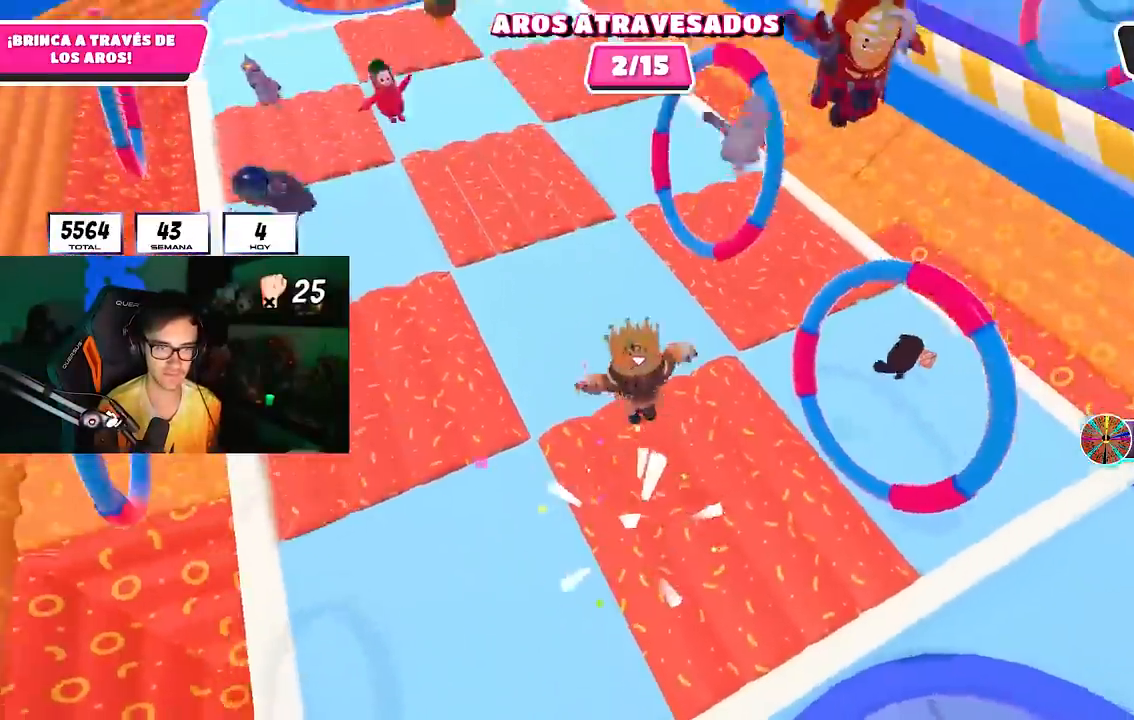
{"buttons": [], "left_stick": "left", "right_stick": "center", "events": [[150, "left_stick", "center"], [200, "left_stick", "left"], [333, "left_stick", "right"], [500, "left_stick", "left"]]}
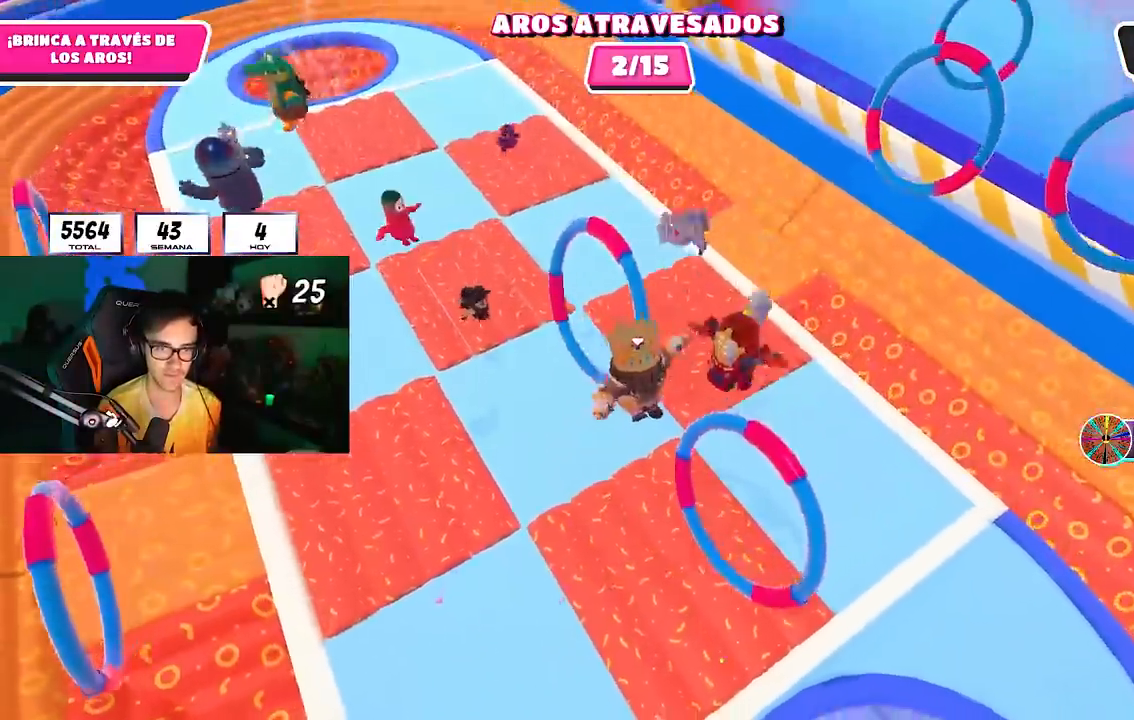
{"buttons": [], "left_stick": "up-right", "right_stick": "center", "events": [[150, "left_stick", "center"], [200, "left_stick", "up-right"], [317, "left_stick", "center"], [367, "left_stick", "left"], [483, "left_stick", "up-right"]]}
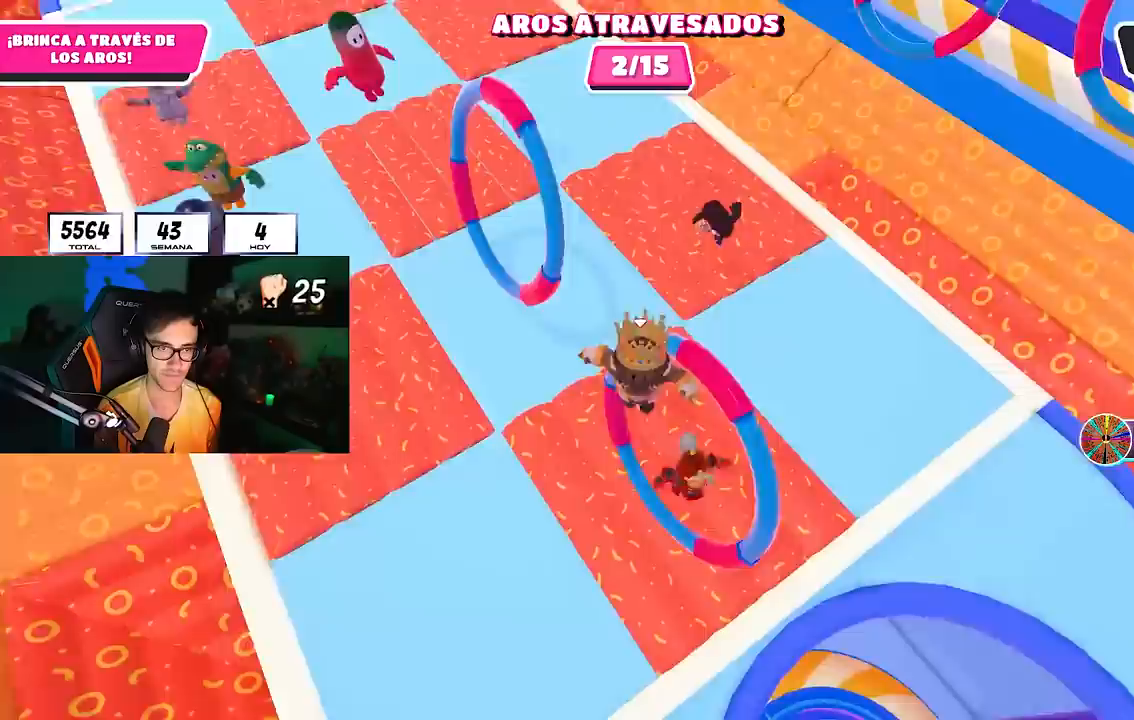
{"buttons": [], "left_stick": "up-left", "right_stick": "up", "events": [[200, "left_stick", "up"], [300, "right_stick", "up"], [333, "left_stick", "up-left"]]}
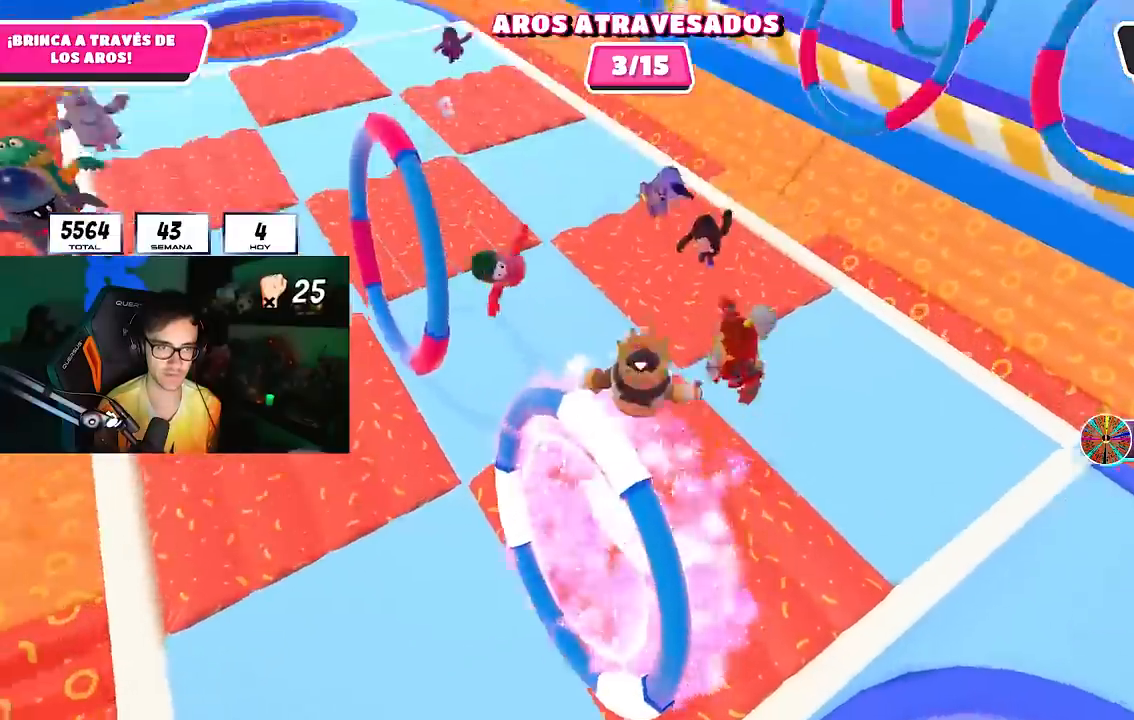
{"buttons": [], "left_stick": "right", "right_stick": "right", "events": [[117, "left_stick", "down-left"], [450, "left_stick", "right"], [467, "right_stick", "right"]]}
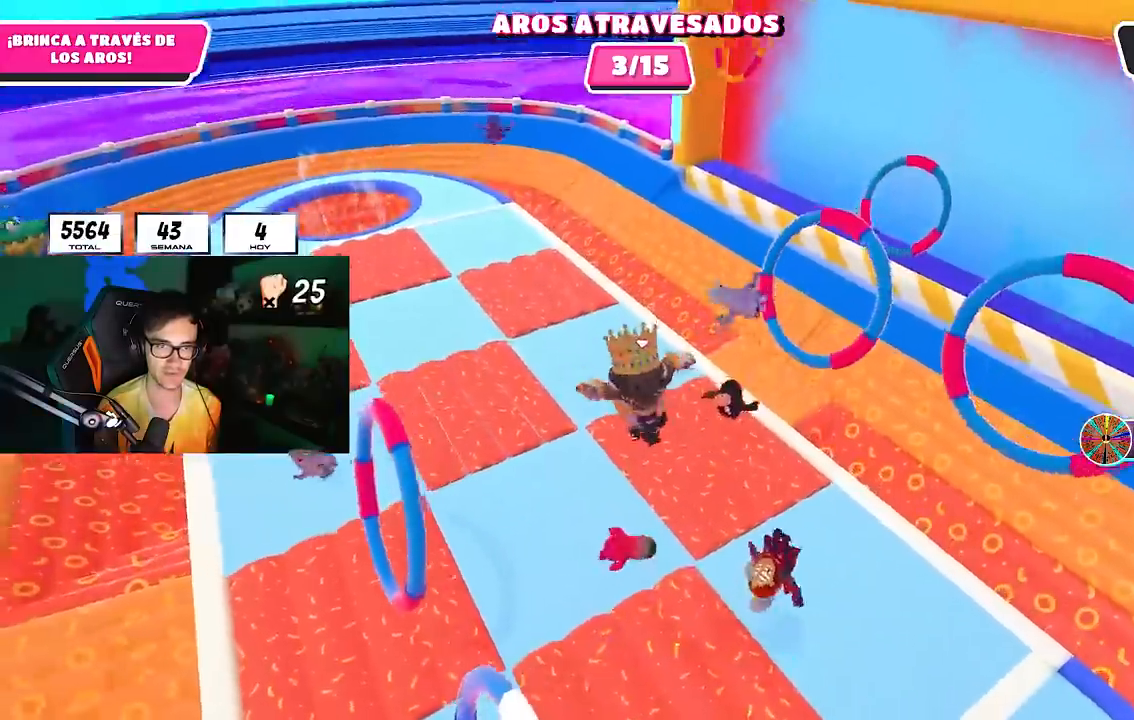
{"buttons": [], "left_stick": "up-left", "right_stick": "center", "events": [[67, "right_stick", "center"], [117, "right_stick", "down-left"], [217, "right_stick", "center"], [317, "left_stick", "up-left"]]}
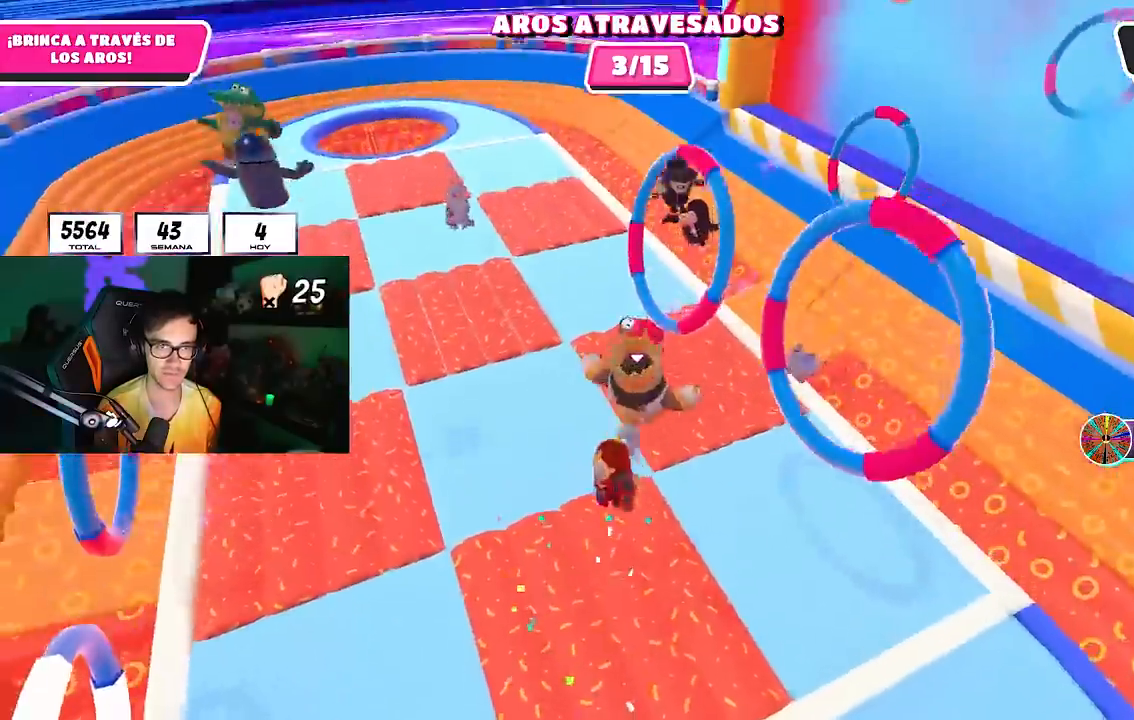
{"buttons": [], "left_stick": "up-right", "right_stick": "center", "events": [[50, "left_stick", "up-right"], [300, "left_stick", "center"], [350, "left_stick", "left"], [500, "left_stick", "up-right"]]}
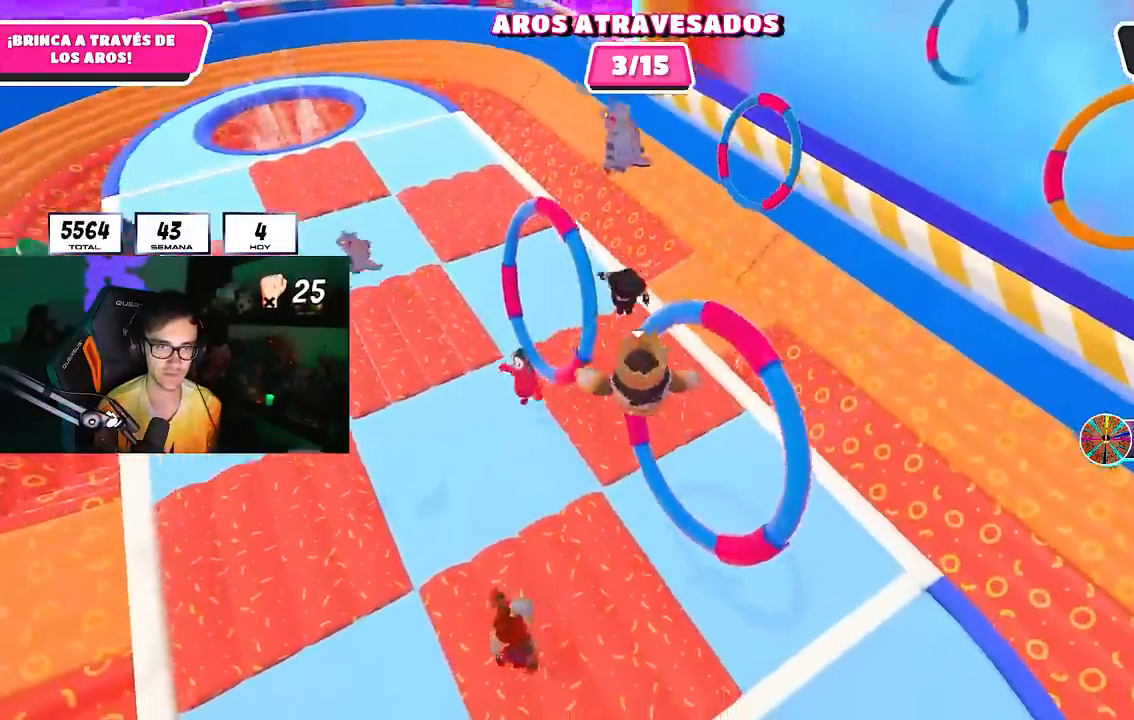
{"buttons": [], "left_stick": "down-left", "right_stick": "center", "events": [[233, "left_stick", "down-left"], [350, "left_stick", "down"], [483, "left_stick", "down-left"]]}
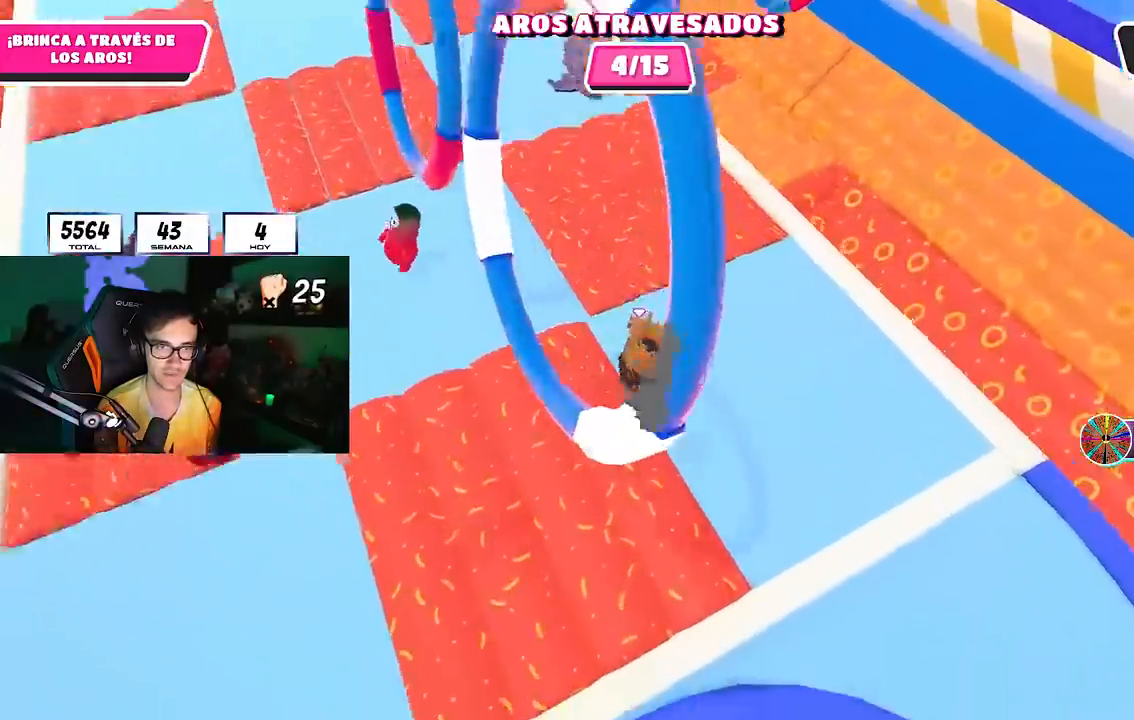
{"buttons": [], "left_stick": "up", "right_stick": "center", "events": [[33, "right_stick", "up"], [233, "left_stick", "down"], [417, "left_stick", "left"], [467, "right_stick", "center"], [500, "left_stick", "up"]]}
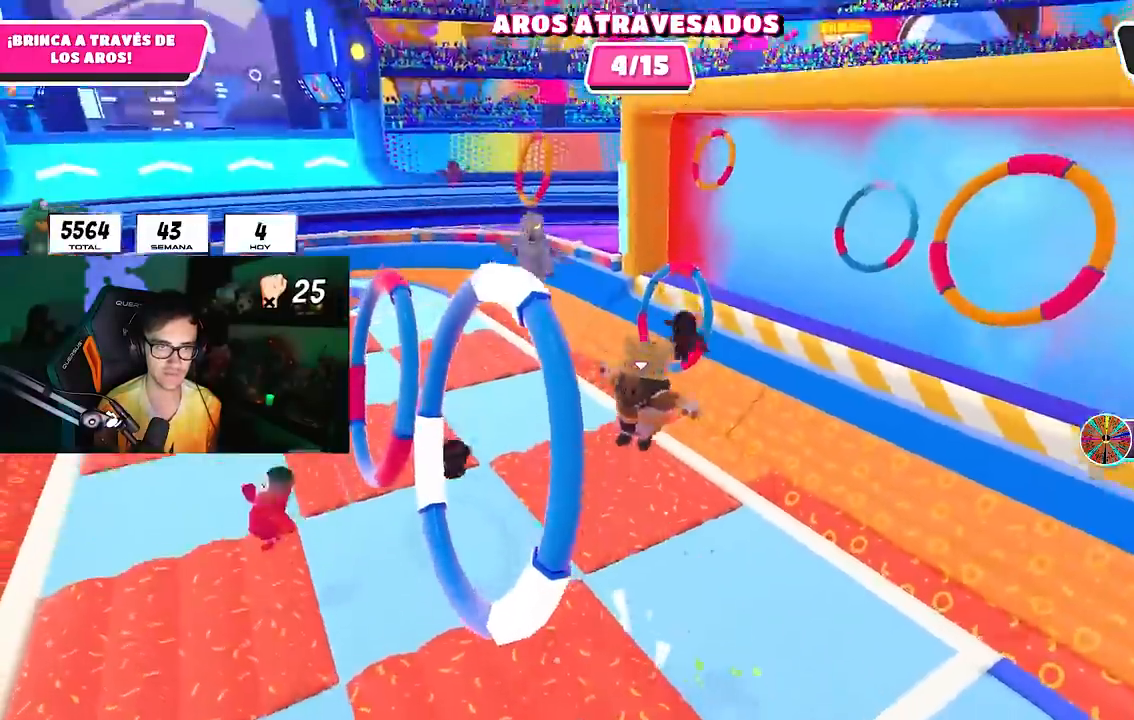
{"buttons": [], "left_stick": "left", "right_stick": "center", "events": [[50, "left_stick", "down-right"], [217, "left_stick", "left"], [417, "left_stick", "center"], [500, "left_stick", "left"]]}
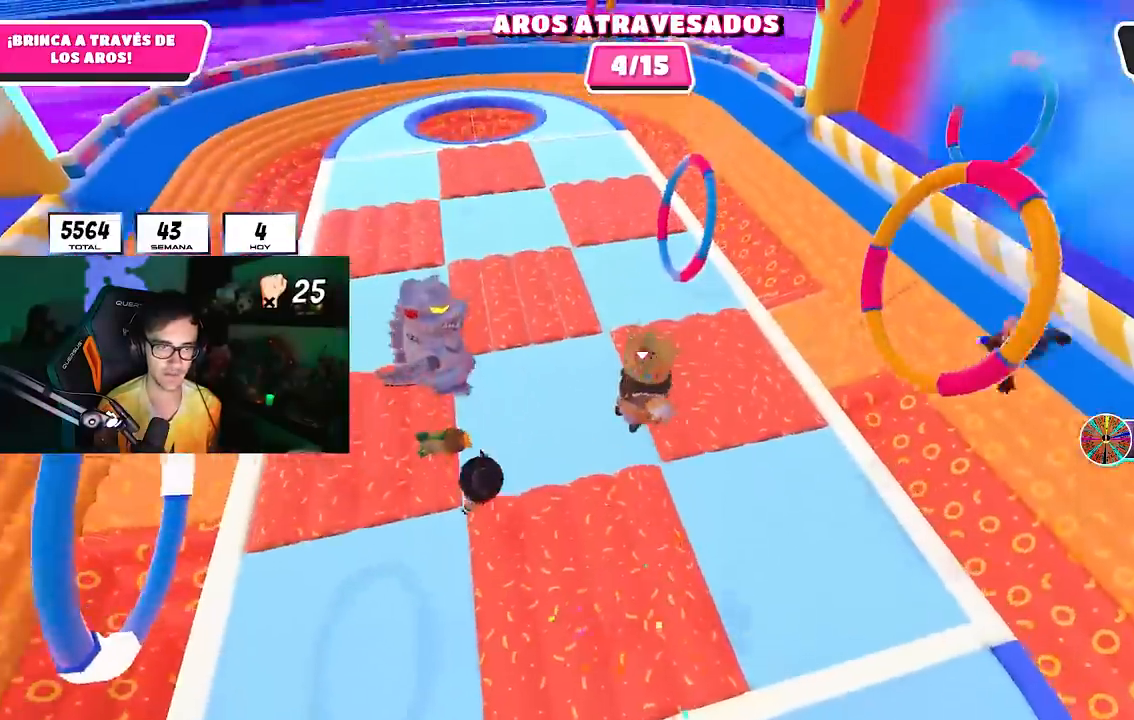
{"buttons": [], "left_stick": "right", "right_stick": "center", "events": [[17, "L1", "down"], [250, "L1", "up"], [250, "left_stick", "center"], [317, "left_stick", "right"]]}
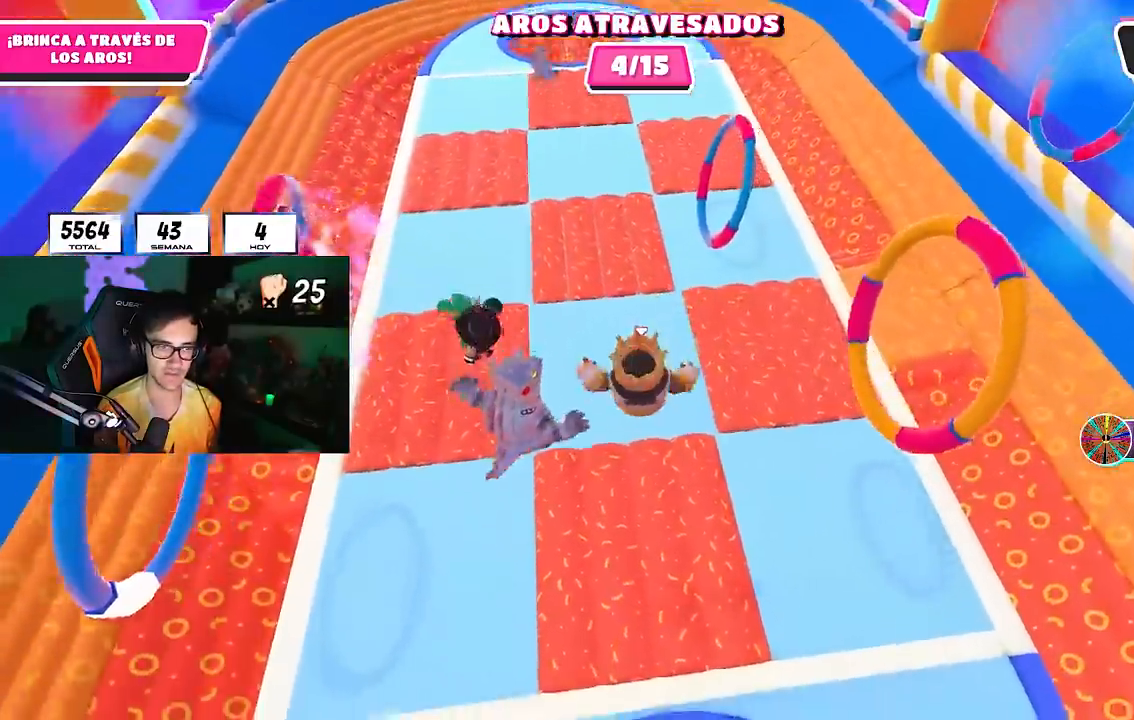
{"buttons": [], "left_stick": "up-left", "right_stick": "center", "events": [[50, "left_stick", "up"], [317, "left_stick", "up-left"]]}
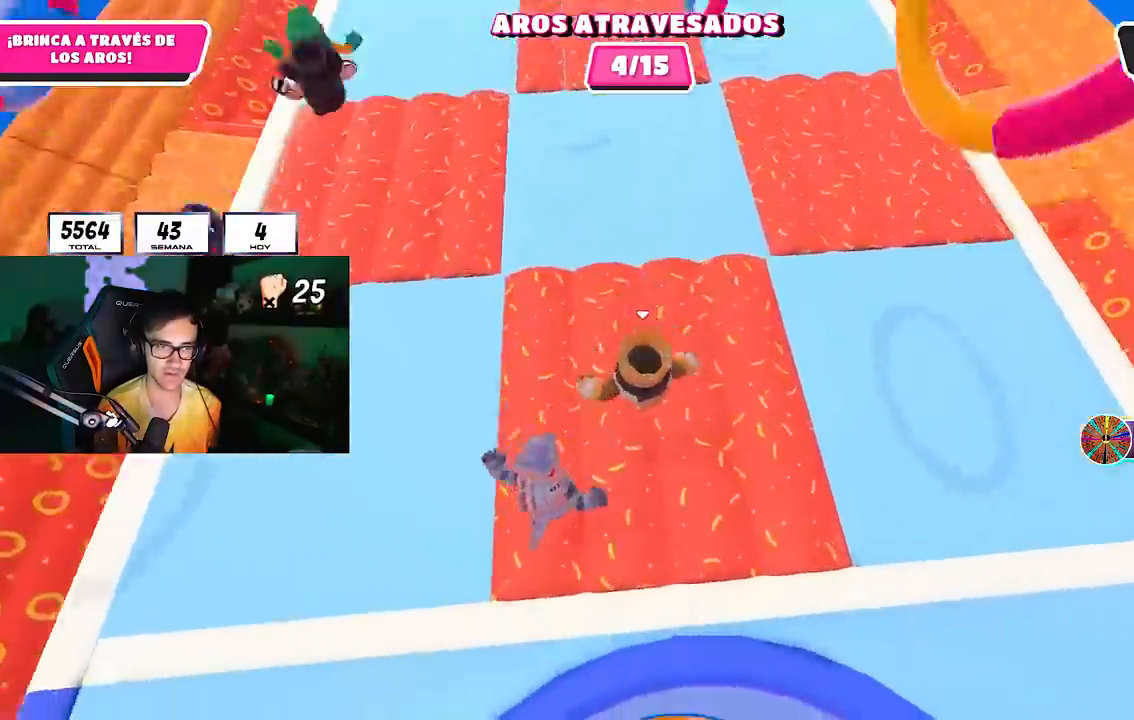
{"buttons": [], "left_stick": "right", "right_stick": "center", "events": [[83, "left_stick", "up-right"], [133, "left_stick", "down-right"], [217, "left_stick", "down-left"], [317, "right_stick", "right"], [350, "left_stick", "right"], [400, "right_stick", "center"]]}
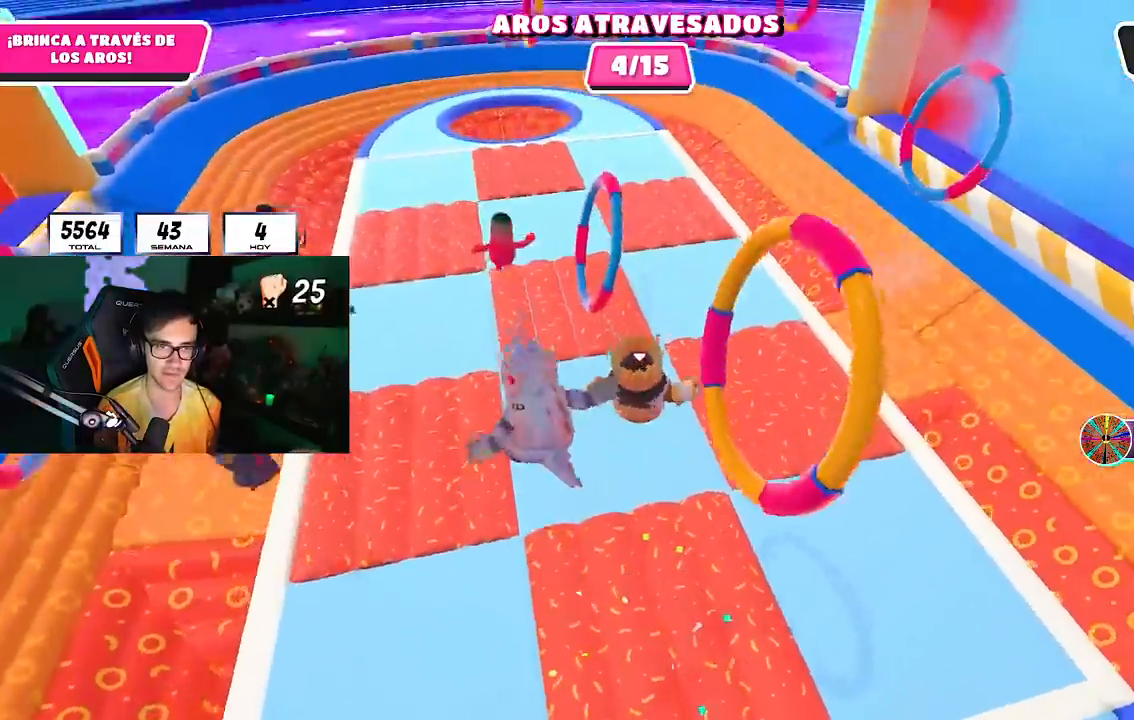
{"buttons": [], "left_stick": "up", "right_stick": "center", "events": [[67, "left_stick", "left"], [100, "L1", "down"], [183, "L1", "up"], [200, "left_stick", "right"], [317, "left_stick", "down"], [367, "left_stick", "left"], [467, "left_stick", "up"]]}